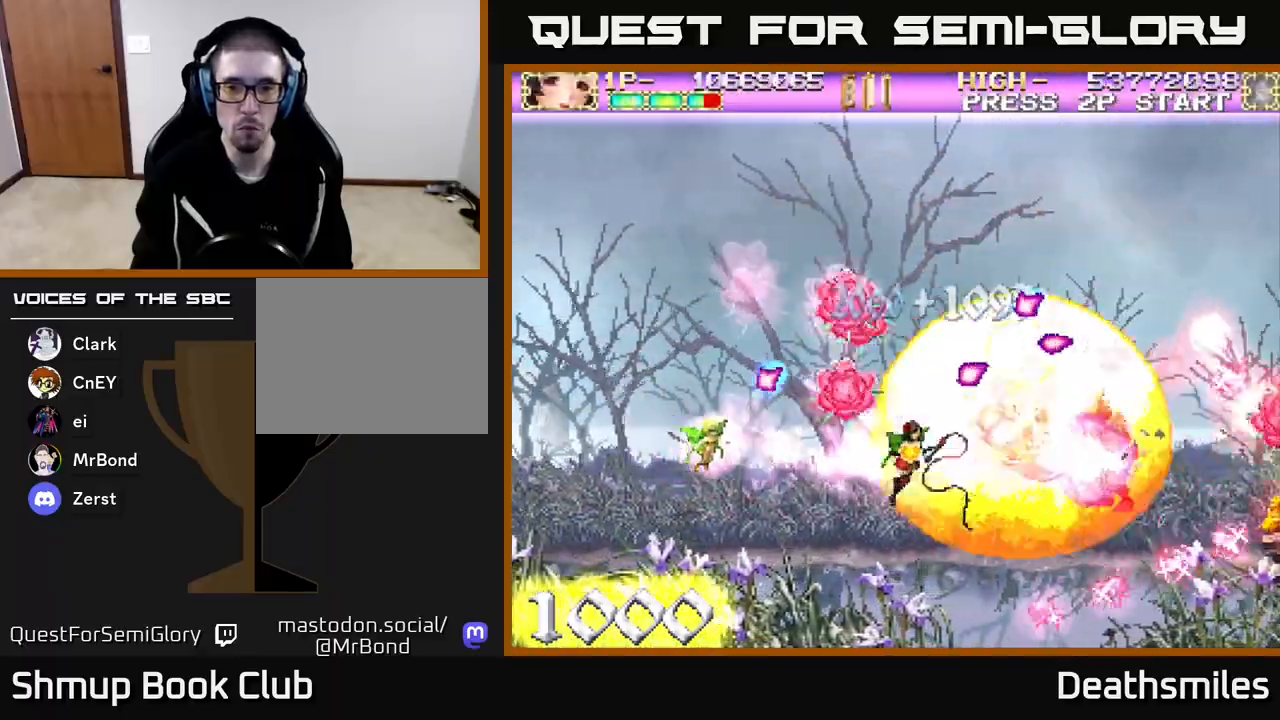
Gameplay with a controller (Xbox layout); each line is a JSON object with the inputs held at the frame after it. "events" lists button and stick changes between this image and that frame as [ms after this image, input, new state], when the widget could be followed in between. Not read: left_stick right_stick.
{"buttons": ["R2", "DPAD_RIGHT"], "events": [[17, "DPAD_LEFT", "down"], [167, "DPAD_DOWN", "down"], [183, "DPAD_LEFT", "up"], [233, "DPAD_RIGHT", "down"], [317, "DPAD_DOWN", "up"], [400, "R2", "down"], [417, "B", "up"]]}
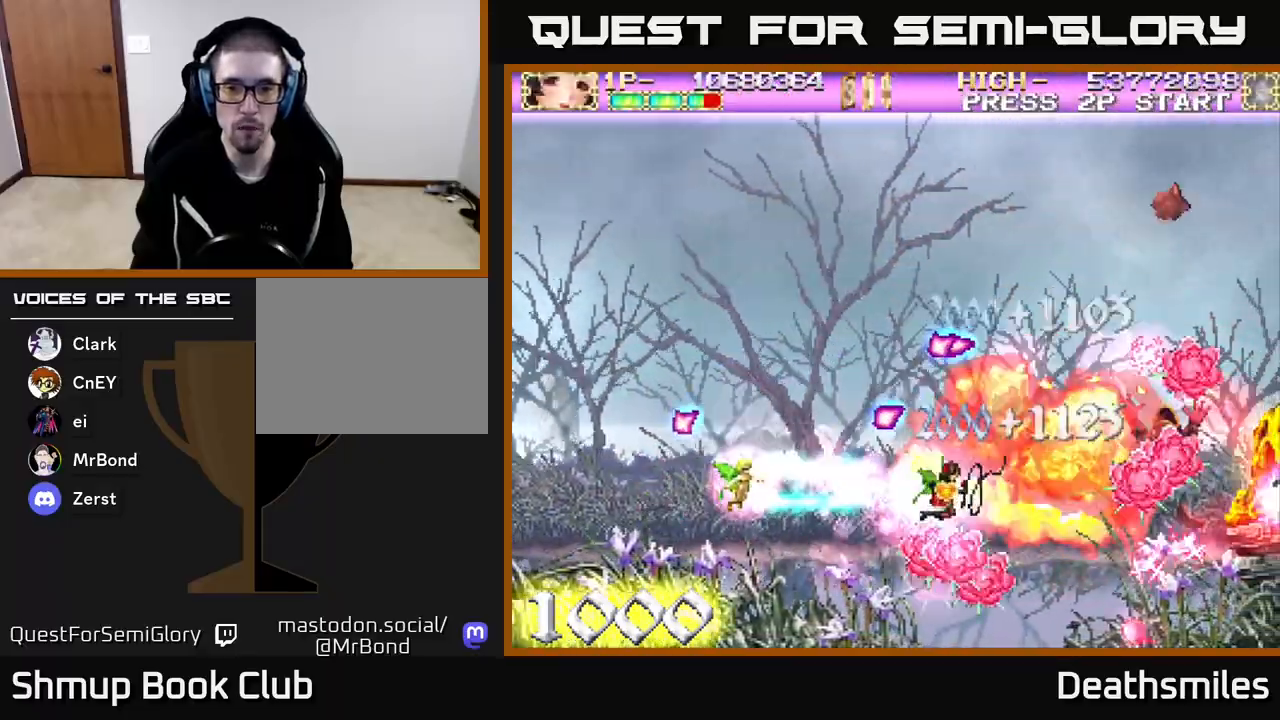
{"buttons": ["R2", "DPAD_UP", "DPAD_LEFT"], "events": [[217, "DPAD_UP", "down"], [233, "DPAD_RIGHT", "up"], [483, "DPAD_LEFT", "down"]]}
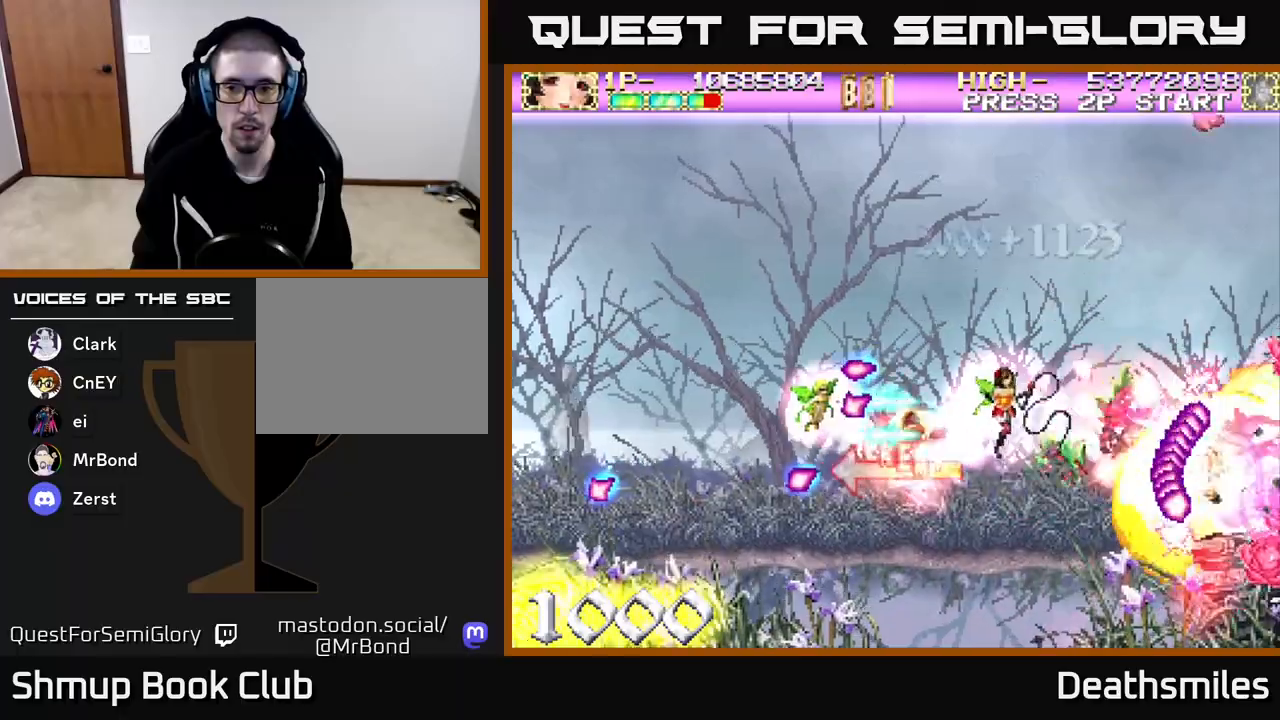
{"buttons": ["B", "DPAD_UP"], "events": [[33, "B", "down"], [67, "DPAD_UP", "up"], [83, "R2", "up"], [283, "DPAD_DOWN", "down"], [350, "DPAD_LEFT", "up"], [433, "DPAD_DOWN", "up"], [483, "DPAD_UP", "down"]]}
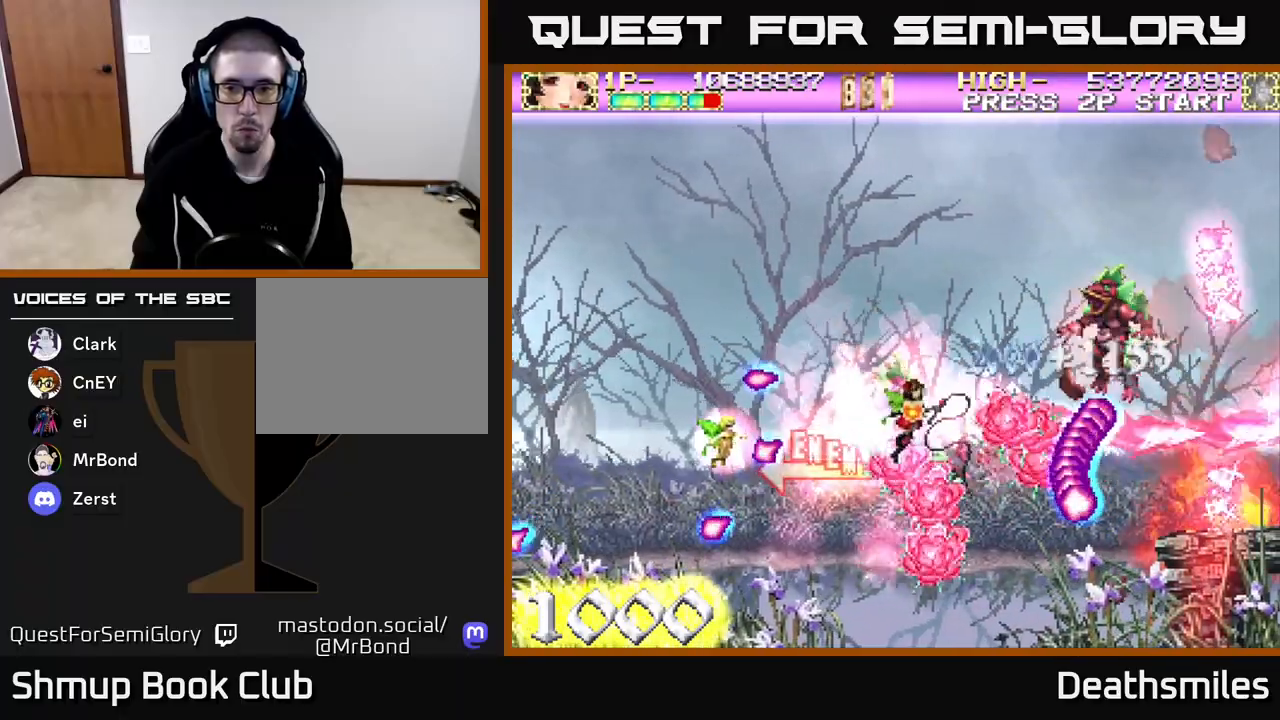
{"buttons": ["B", "DPAD_UP", "DPAD_LEFT"], "events": [[117, "DPAD_RIGHT", "down"], [400, "DPAD_RIGHT", "up"], [483, "DPAD_LEFT", "down"]]}
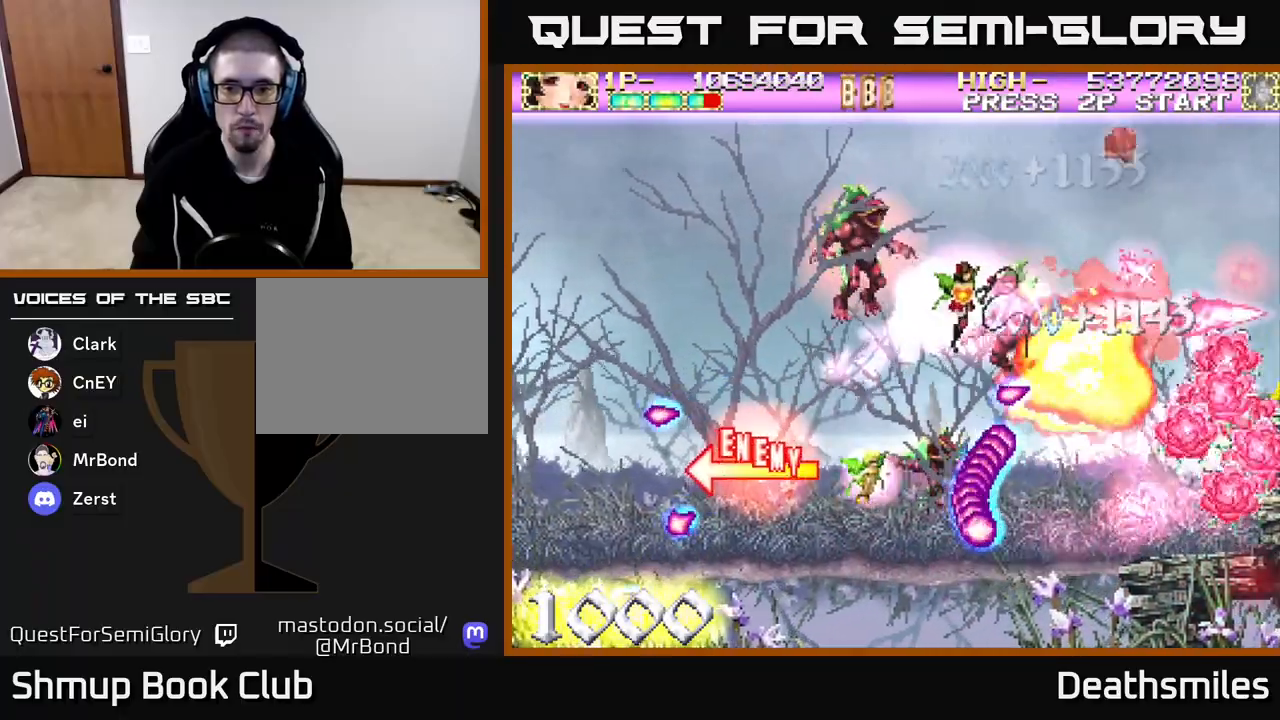
{"buttons": ["B", "DPAD_UP", "DPAD_LEFT"], "events": [[83, "DPAD_LEFT", "up"], [100, "DPAD_UP", "up"], [133, "DPAD_RIGHT", "down"], [167, "DPAD_DOWN", "down"], [200, "DPAD_DOWN", "up"], [200, "DPAD_RIGHT", "up"], [250, "DPAD_LEFT", "down"], [250, "DPAD_UP", "down"]]}
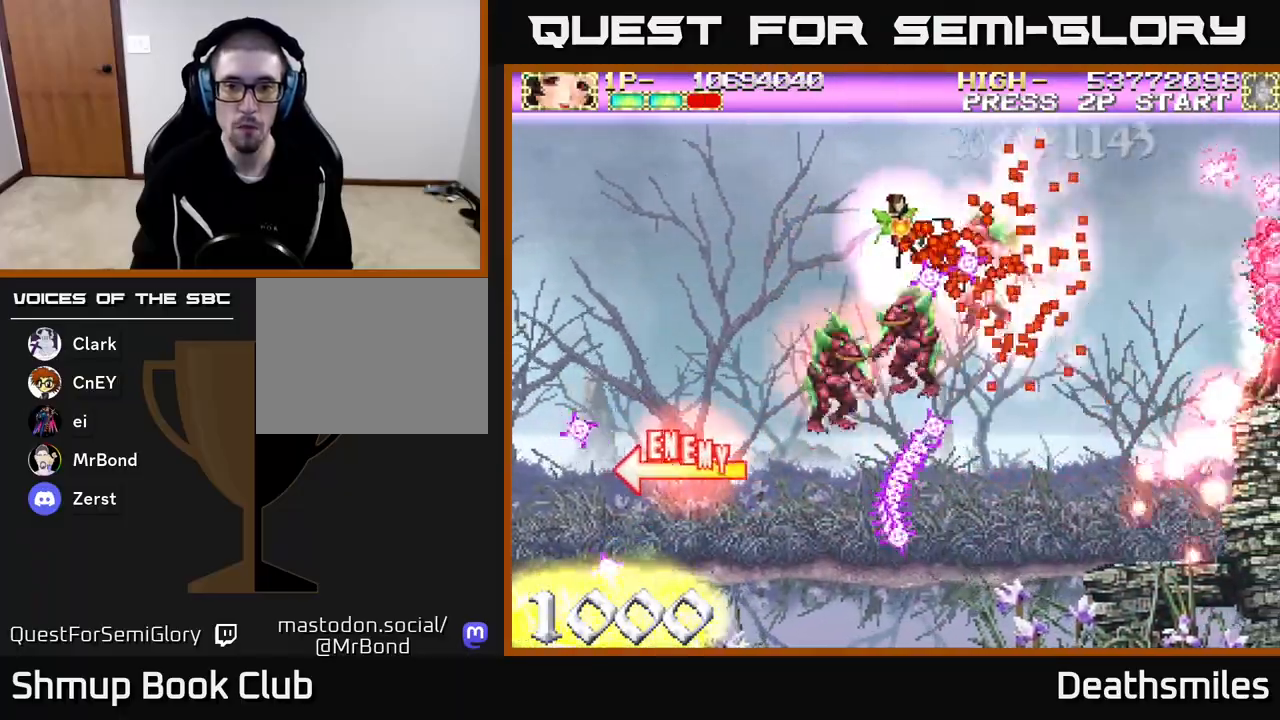
{"buttons": ["B", "DPAD_DOWN", "DPAD_LEFT"], "events": [[50, "DPAD_UP", "up"], [117, "DPAD_UP", "down"], [300, "DPAD_UP", "up"], [383, "DPAD_DOWN", "down"]]}
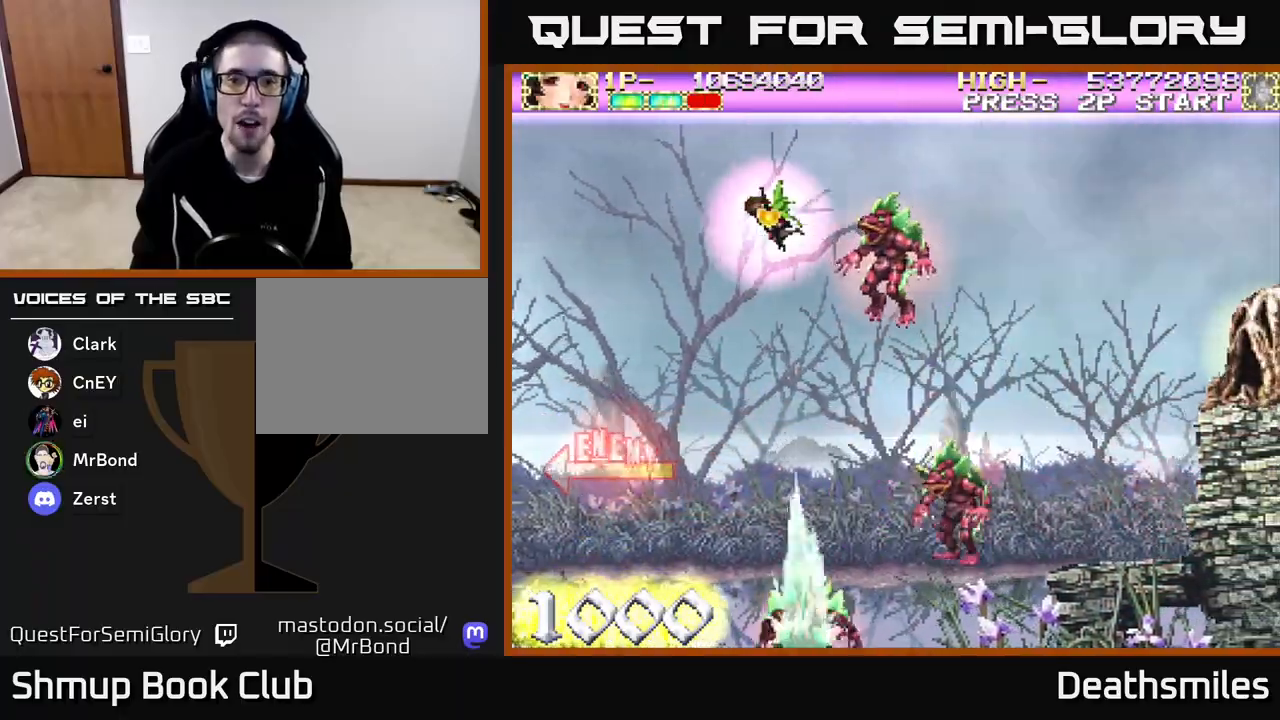
{"buttons": ["B", "DPAD_DOWN"], "events": [[33, "DPAD_DOWN", "up"], [200, "DPAD_DOWN", "down"], [250, "DPAD_LEFT", "up"]]}
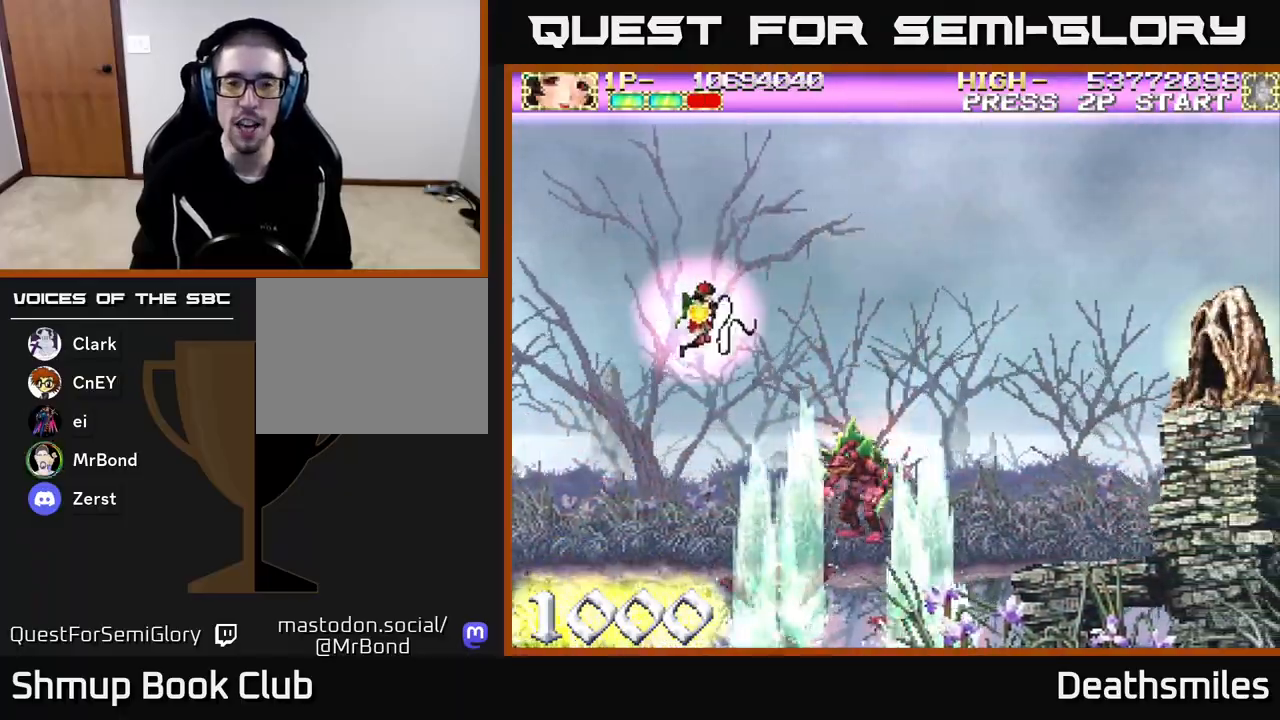
{"buttons": ["B", "DPAD_LEFT"], "events": [[267, "DPAD_DOWN", "up"], [300, "B", "up"], [317, "DPAD_UP", "down"], [367, "B", "down"], [433, "DPAD_LEFT", "down"], [467, "DPAD_UP", "up"]]}
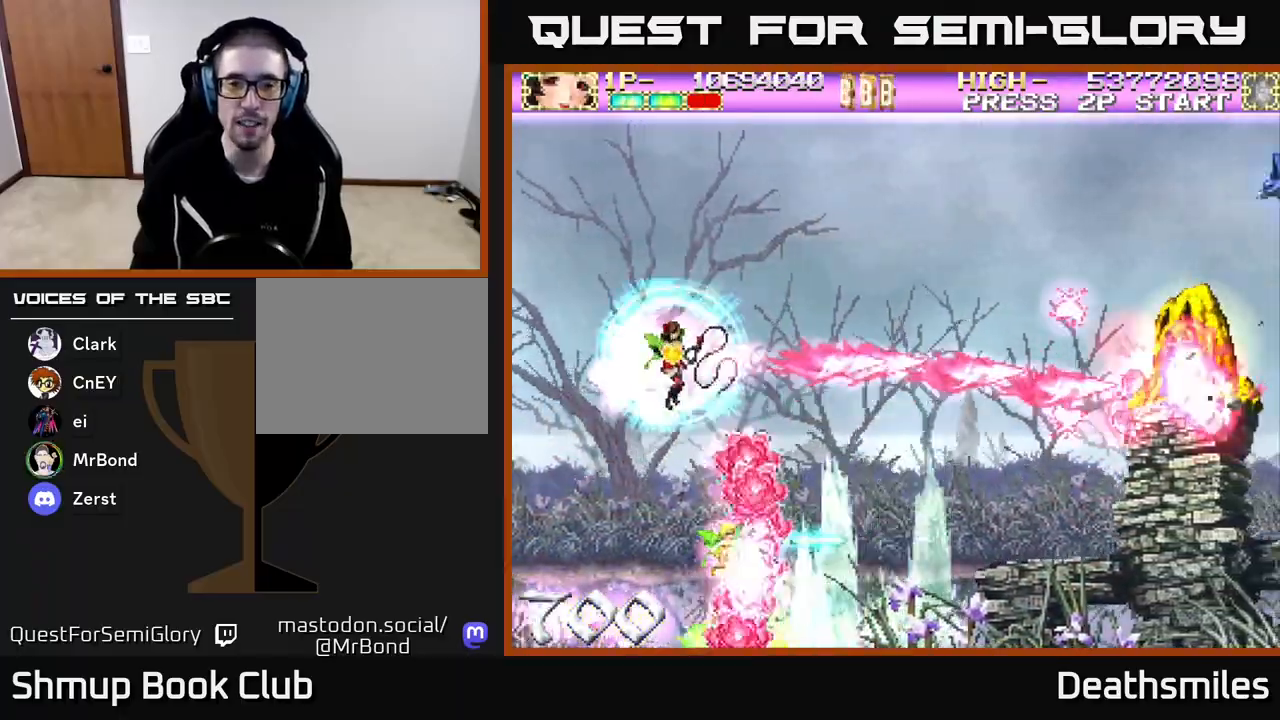
{"buttons": ["B", "DPAD_DOWN"], "events": [[217, "DPAD_LEFT", "up"], [417, "DPAD_DOWN", "down"]]}
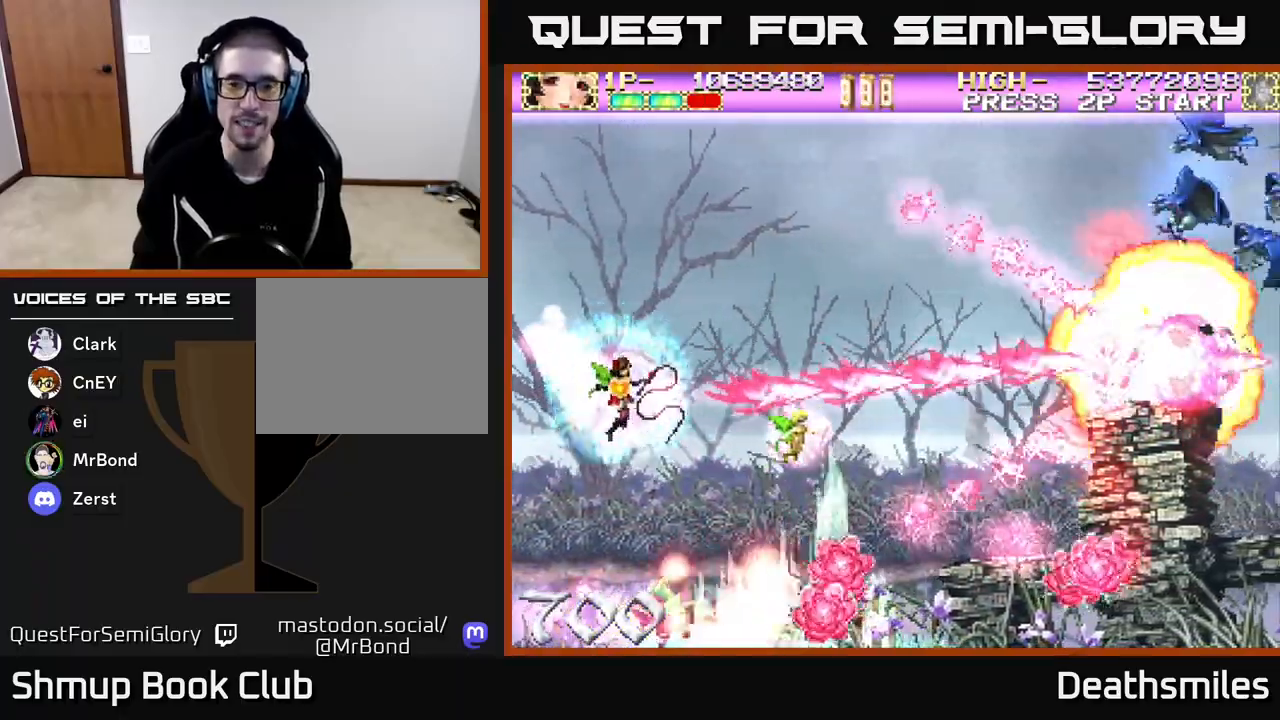
{"buttons": ["B", "DPAD_UP", "DPAD_RIGHT"], "events": [[167, "DPAD_RIGHT", "down"], [183, "DPAD_DOWN", "up"], [333, "DPAD_UP", "down"]]}
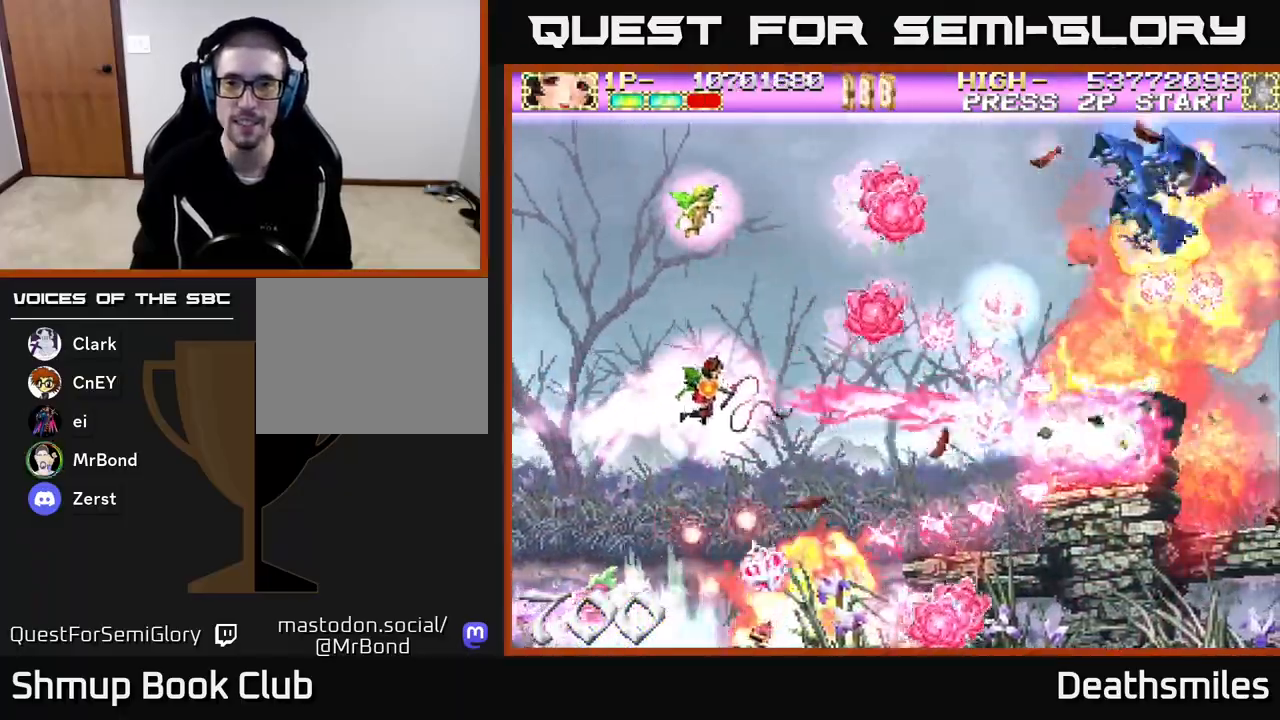
{"buttons": ["B", "R2", "DPAD_UP", "DPAD_RIGHT"], "events": [[300, "R2", "down"]]}
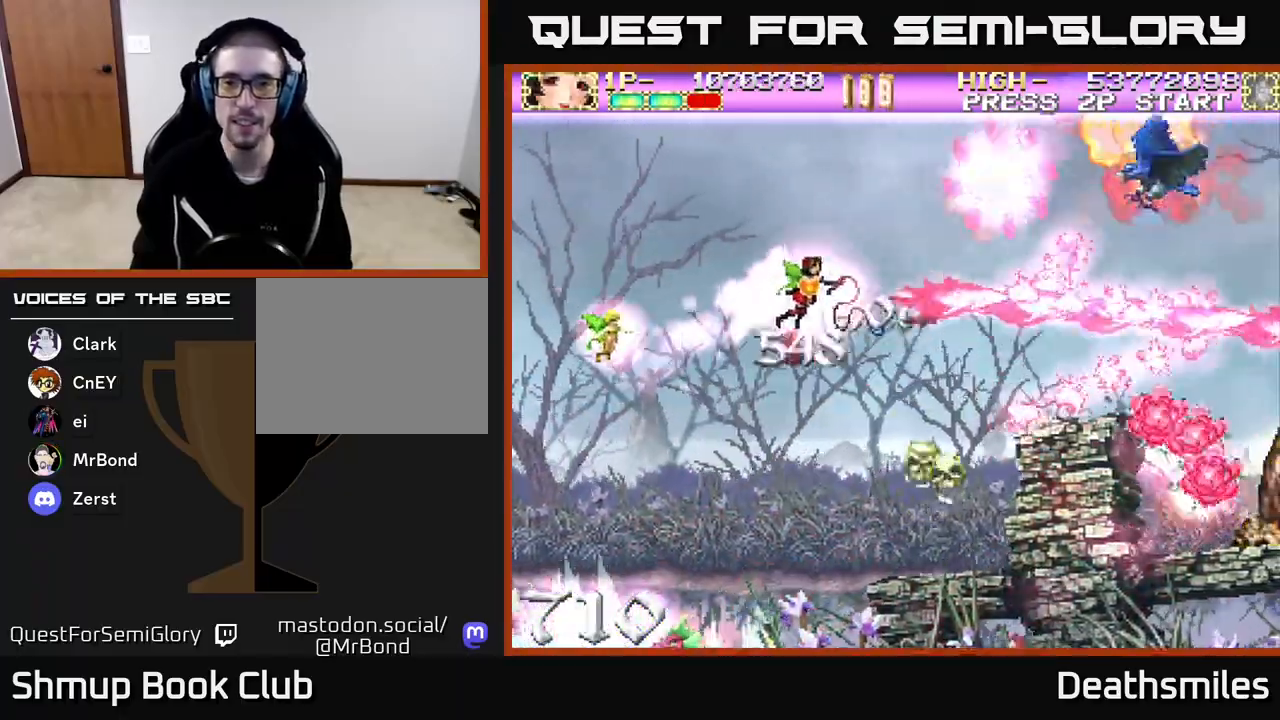
{"buttons": ["R2", "DPAD_RIGHT"], "events": [[267, "B", "up"], [467, "DPAD_UP", "up"]]}
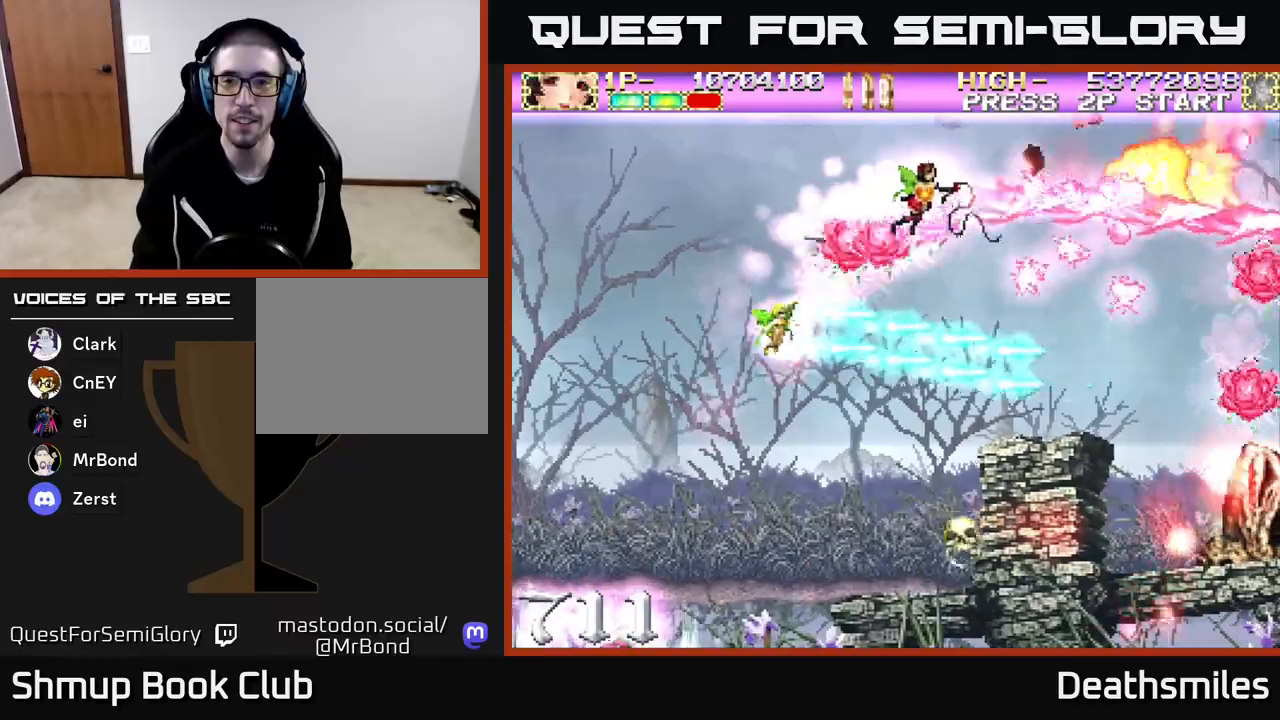
{"buttons": ["B", "DPAD_UP", "DPAD_LEFT"], "events": [[50, "DPAD_DOWN", "down"], [200, "DPAD_DOWN", "up"], [433, "DPAD_RIGHT", "up"], [450, "DPAD_UP", "down"], [467, "B", "down"], [467, "DPAD_LEFT", "down"], [467, "R2", "up"]]}
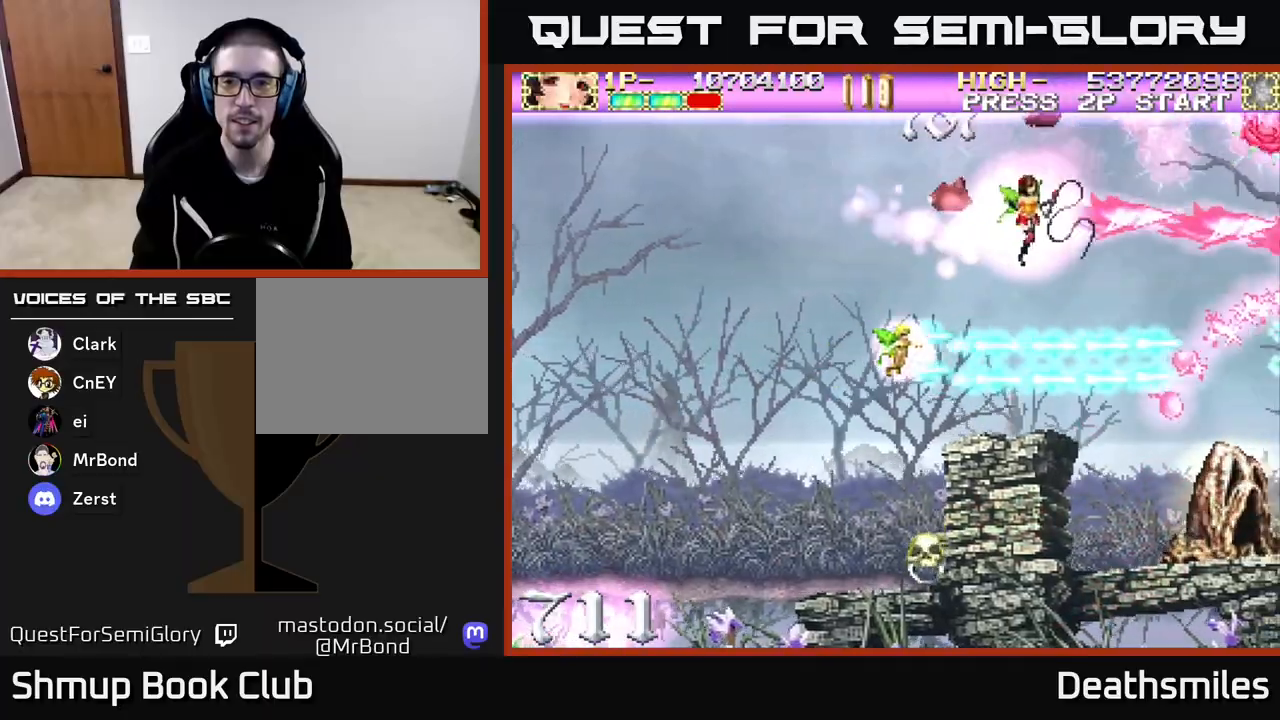
{"buttons": ["B", "DPAD_DOWN", "DPAD_RIGHT"], "events": [[67, "DPAD_UP", "up"], [317, "DPAD_DOWN", "down"], [350, "DPAD_LEFT", "up"], [450, "DPAD_RIGHT", "down"]]}
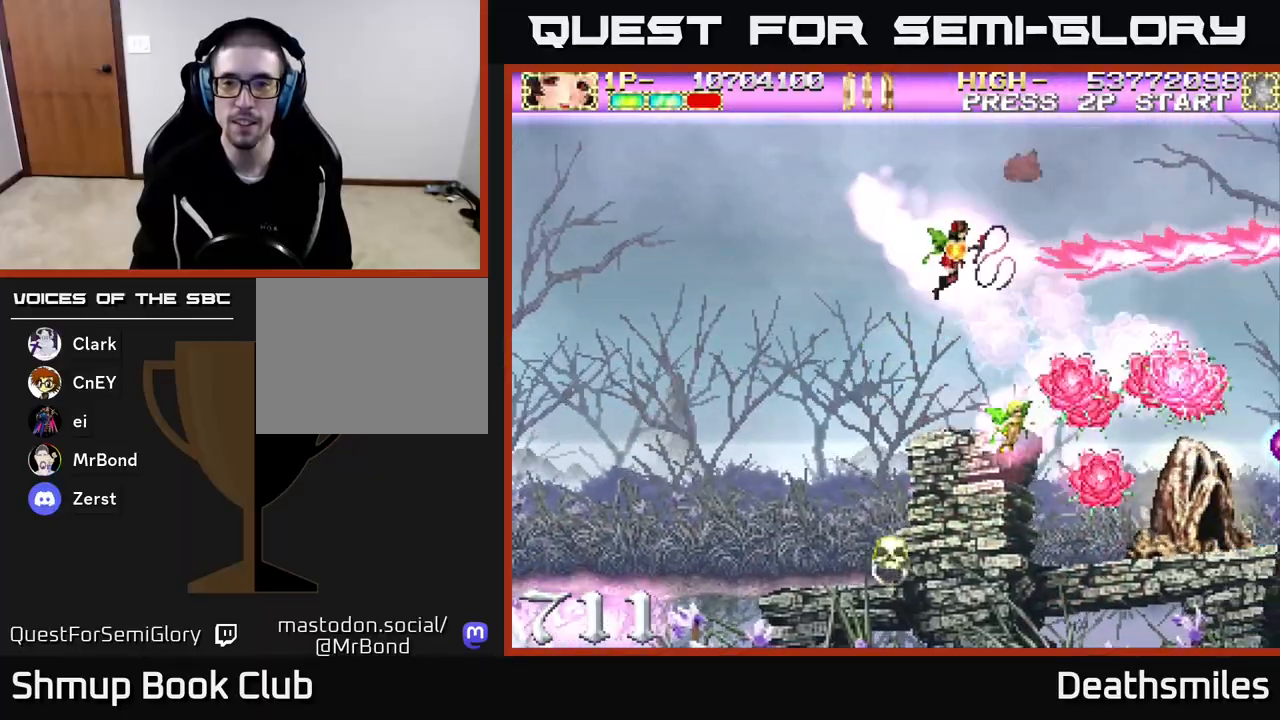
{"buttons": ["B", "DPAD_LEFT"], "events": [[50, "DPAD_DOWN", "up"], [100, "DPAD_DOWN", "down"], [300, "DPAD_RIGHT", "up"], [400, "DPAD_DOWN", "up"], [400, "DPAD_LEFT", "down"]]}
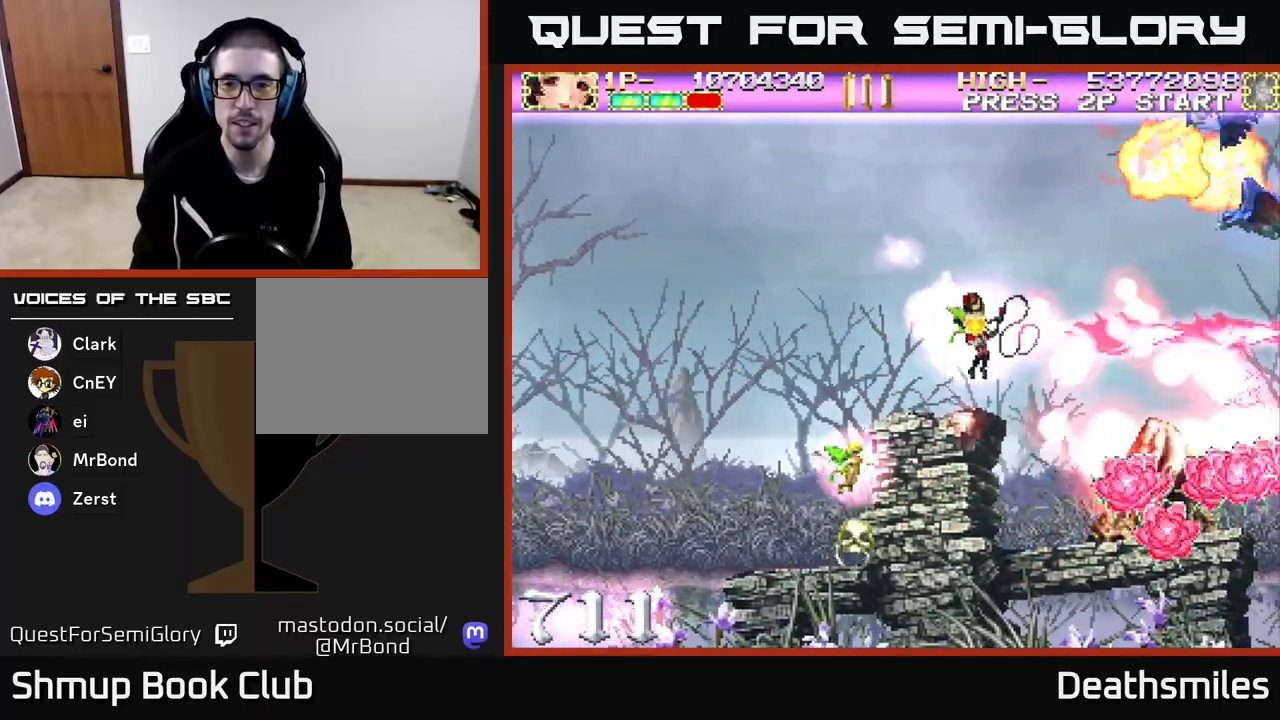
{"buttons": ["B"], "events": [[283, "DPAD_DOWN", "down"], [300, "DPAD_LEFT", "up"], [400, "DPAD_DOWN", "up"]]}
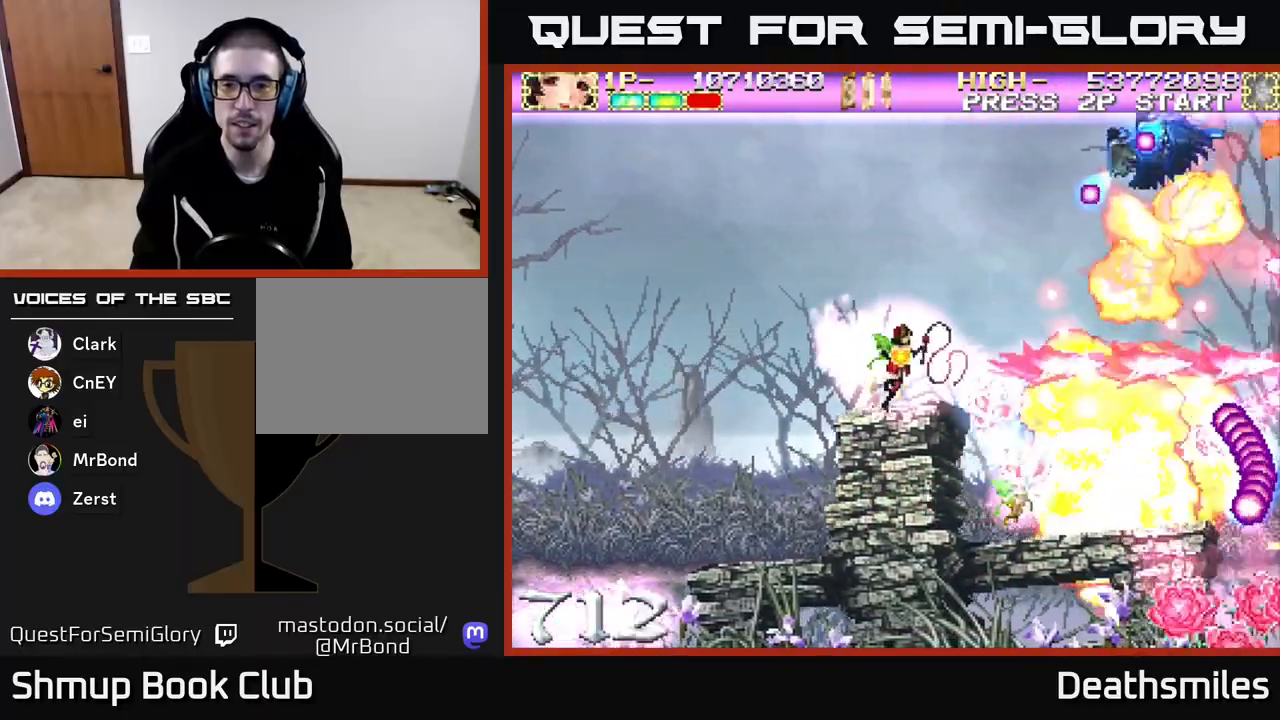
{"buttons": ["B", "DPAD_UP"], "events": [[83, "DPAD_LEFT", "down"], [83, "DPAD_UP", "down"], [183, "DPAD_LEFT", "up"]]}
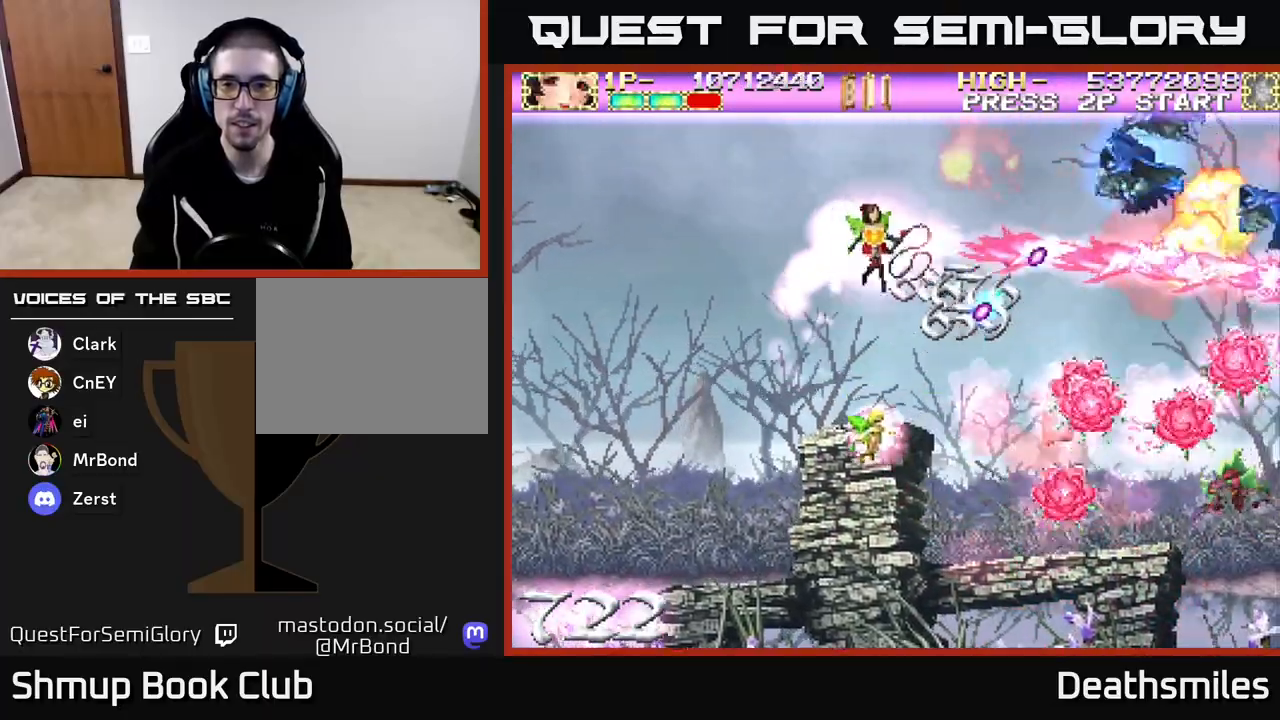
{"buttons": ["R2", "DPAD_DOWN"], "events": [[367, "DPAD_LEFT", "down"], [400, "DPAD_UP", "up"], [433, "R2", "down"], [483, "B", "up"], [483, "DPAD_DOWN", "down"], [483, "DPAD_LEFT", "up"]]}
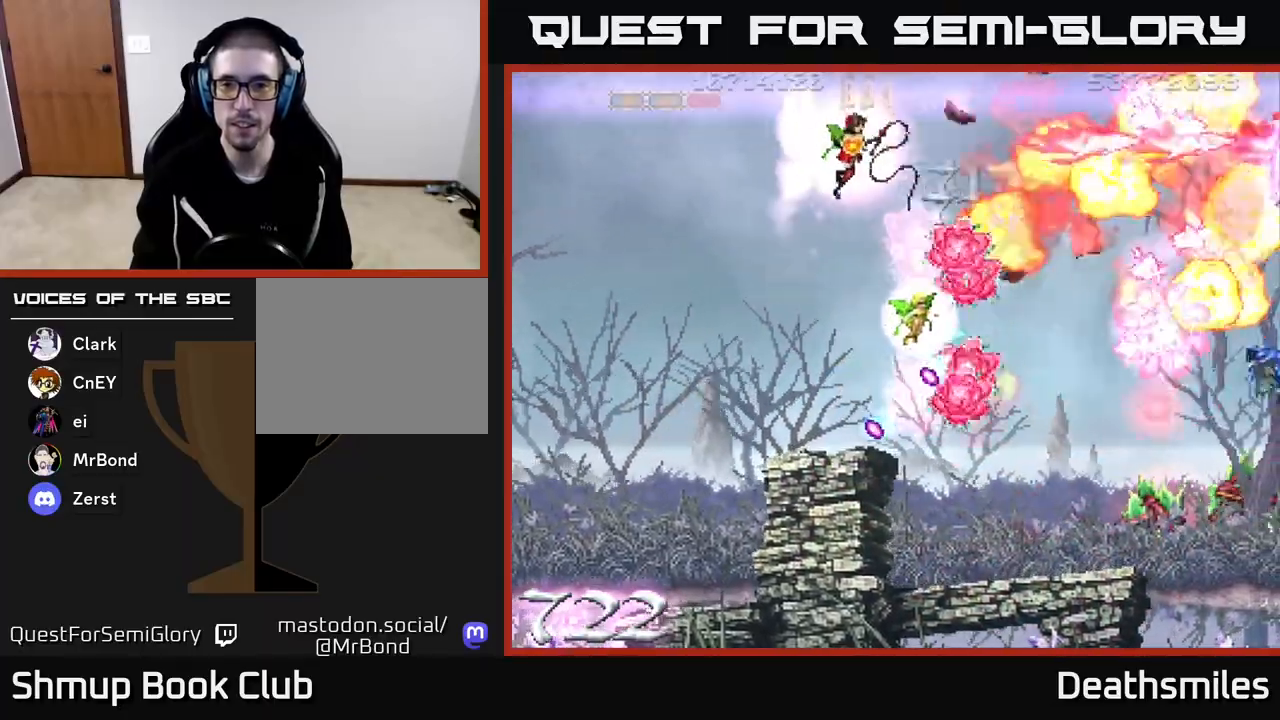
{"buttons": ["B", "DPAD_DOWN"], "events": [[17, "DPAD_RIGHT", "down"], [183, "DPAD_RIGHT", "up"], [283, "B", "down"], [333, "R2", "up"]]}
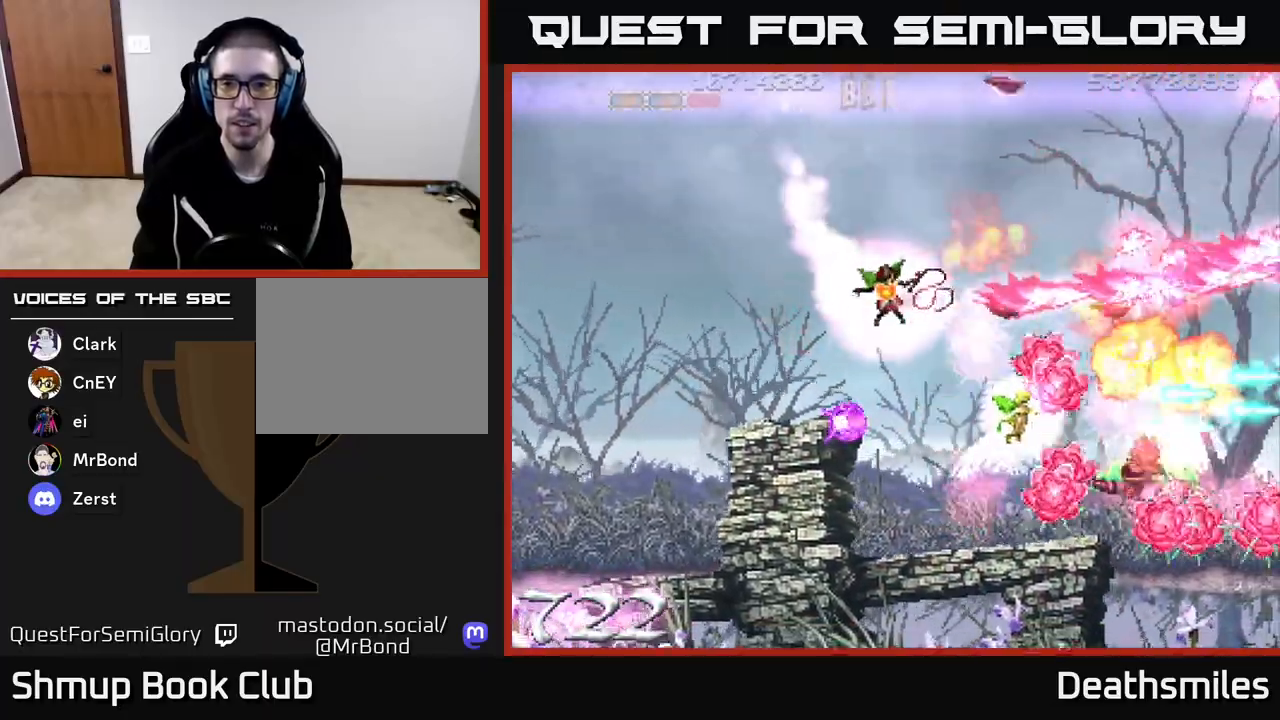
{"buttons": ["B"], "events": [[167, "DPAD_LEFT", "down"], [200, "DPAD_DOWN", "up"], [367, "DPAD_LEFT", "up"]]}
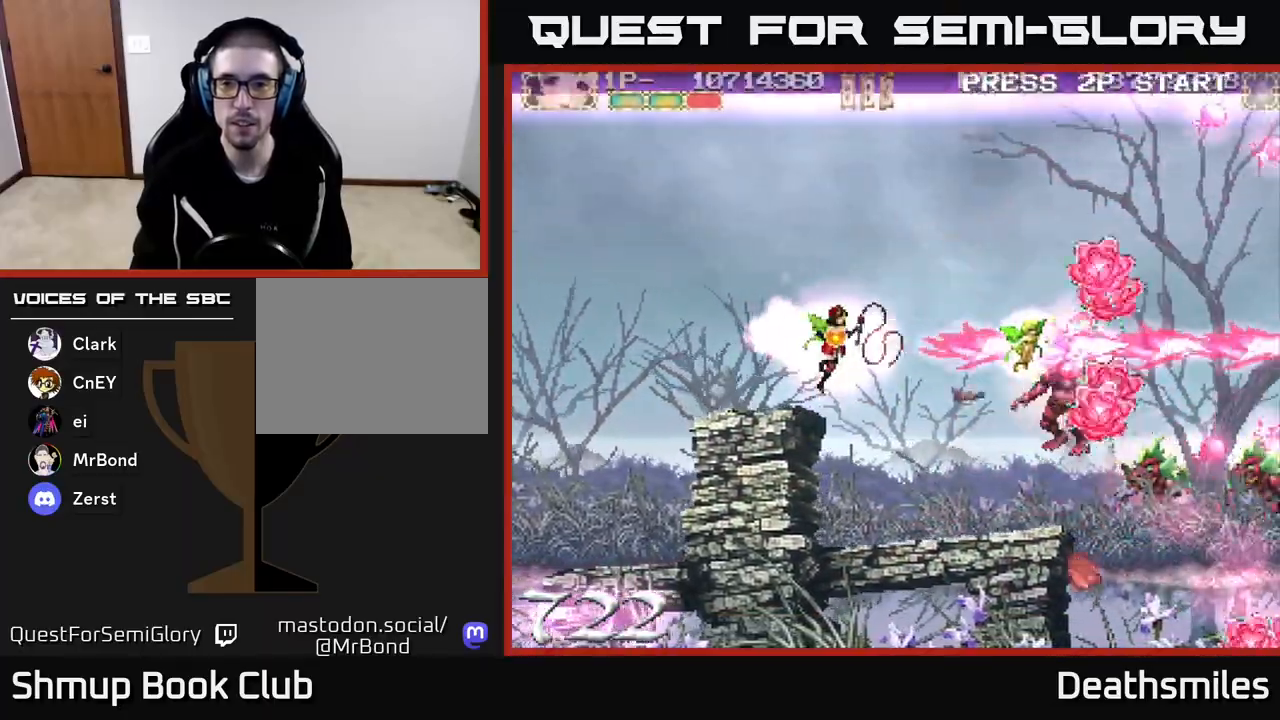
{"buttons": ["B"], "events": [[217, "DPAD_DOWN", "down"], [350, "DPAD_DOWN", "up"]]}
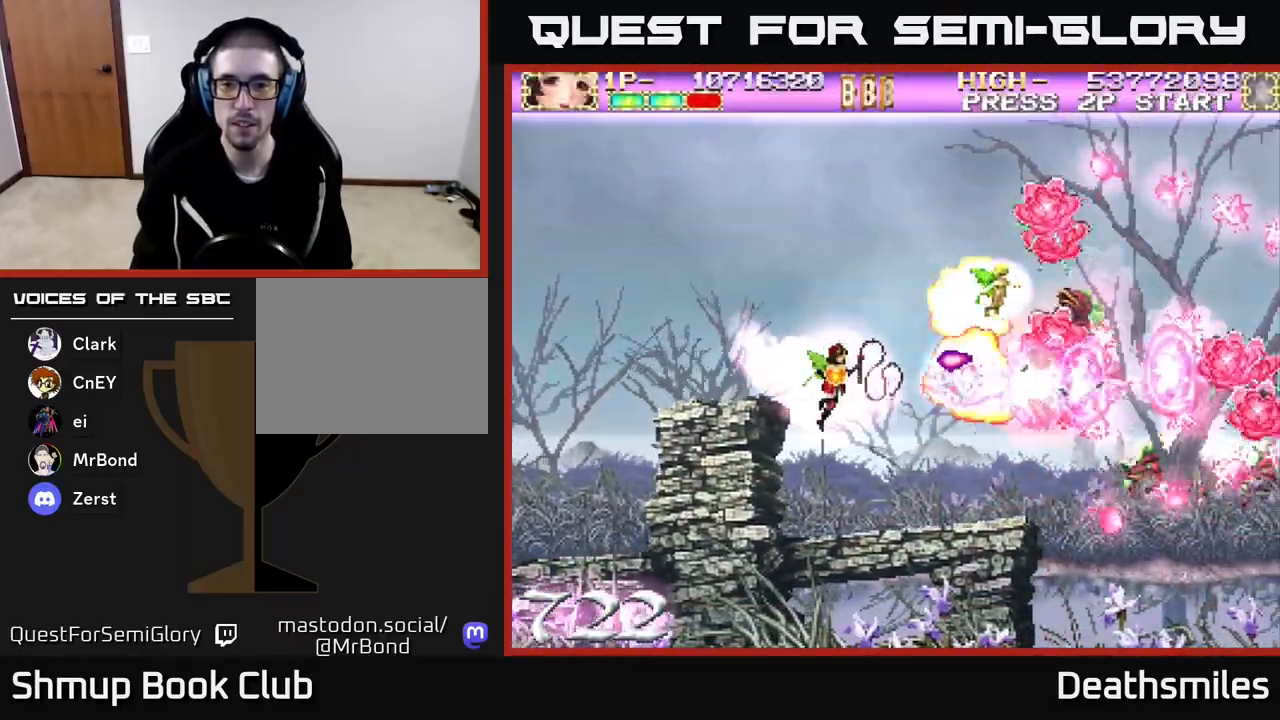
{"buttons": ["B"], "events": [[100, "DPAD_DOWN", "down"], [200, "DPAD_DOWN", "up"], [450, "DPAD_DOWN", "down"], [500, "DPAD_DOWN", "up"]]}
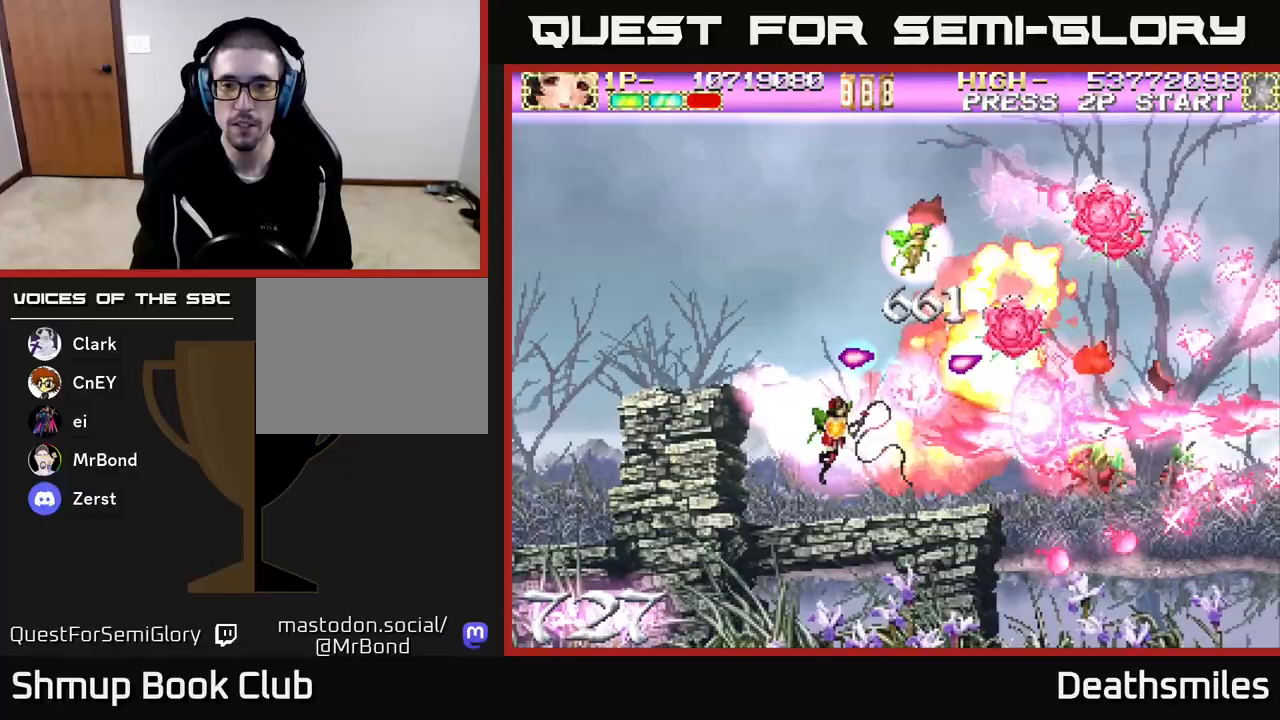
{"buttons": ["B", "DPAD_RIGHT"], "events": [[167, "DPAD_DOWN", "down"], [250, "DPAD_DOWN", "up"], [400, "DPAD_RIGHT", "down"]]}
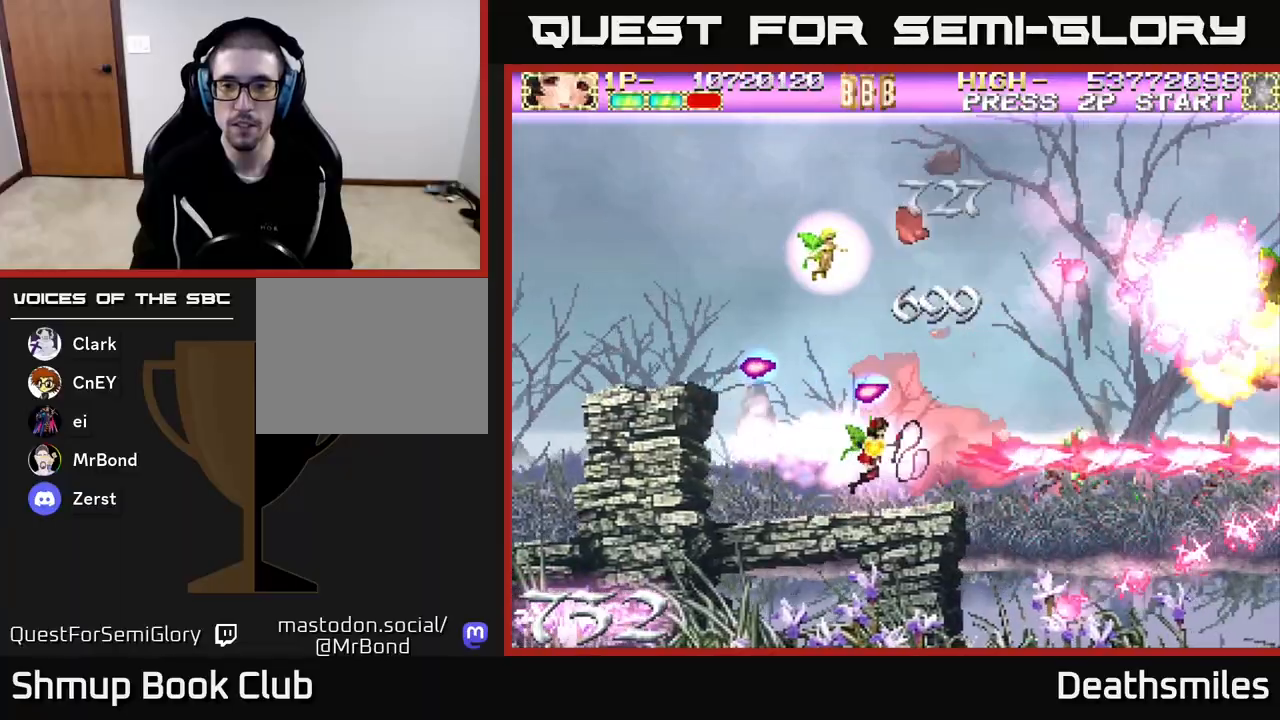
{"buttons": ["B", "DPAD_UP", "DPAD_LEFT"], "events": [[333, "DPAD_RIGHT", "up"], [350, "DPAD_UP", "down"], [400, "DPAD_LEFT", "down"]]}
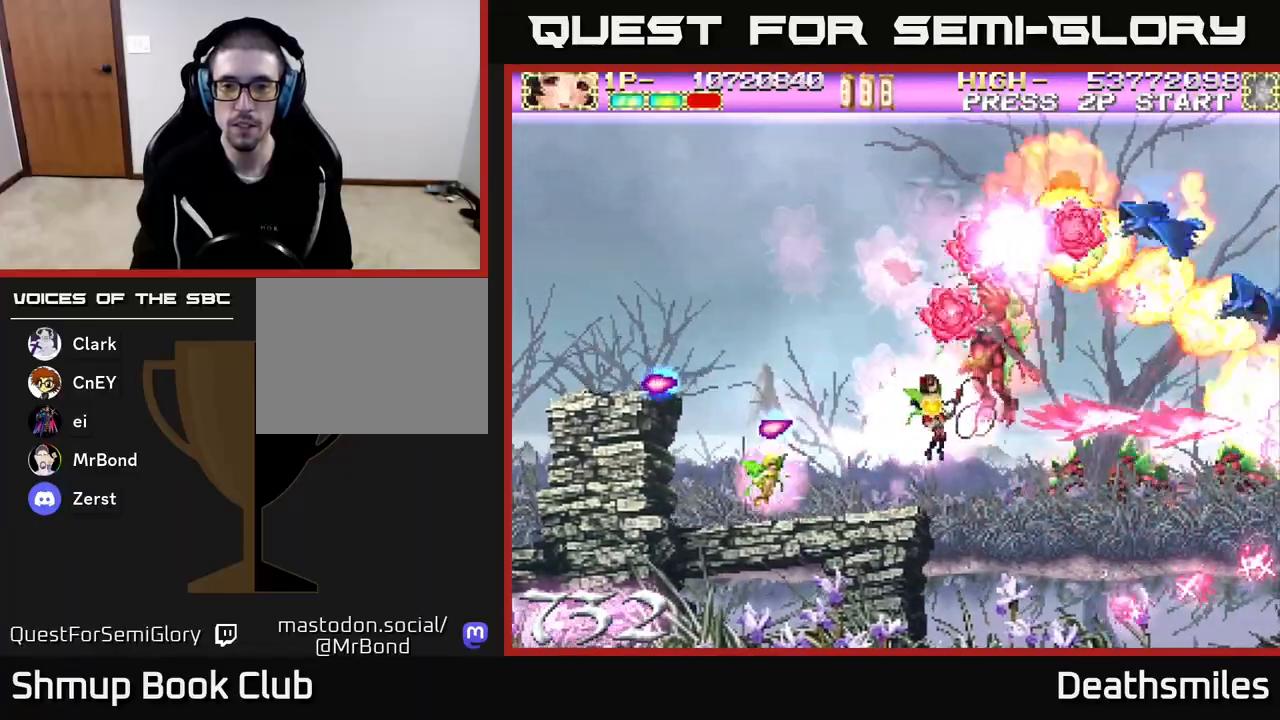
{"buttons": ["B", "DPAD_DOWN", "DPAD_LEFT"], "events": [[133, "DPAD_UP", "up"], [467, "DPAD_DOWN", "down"]]}
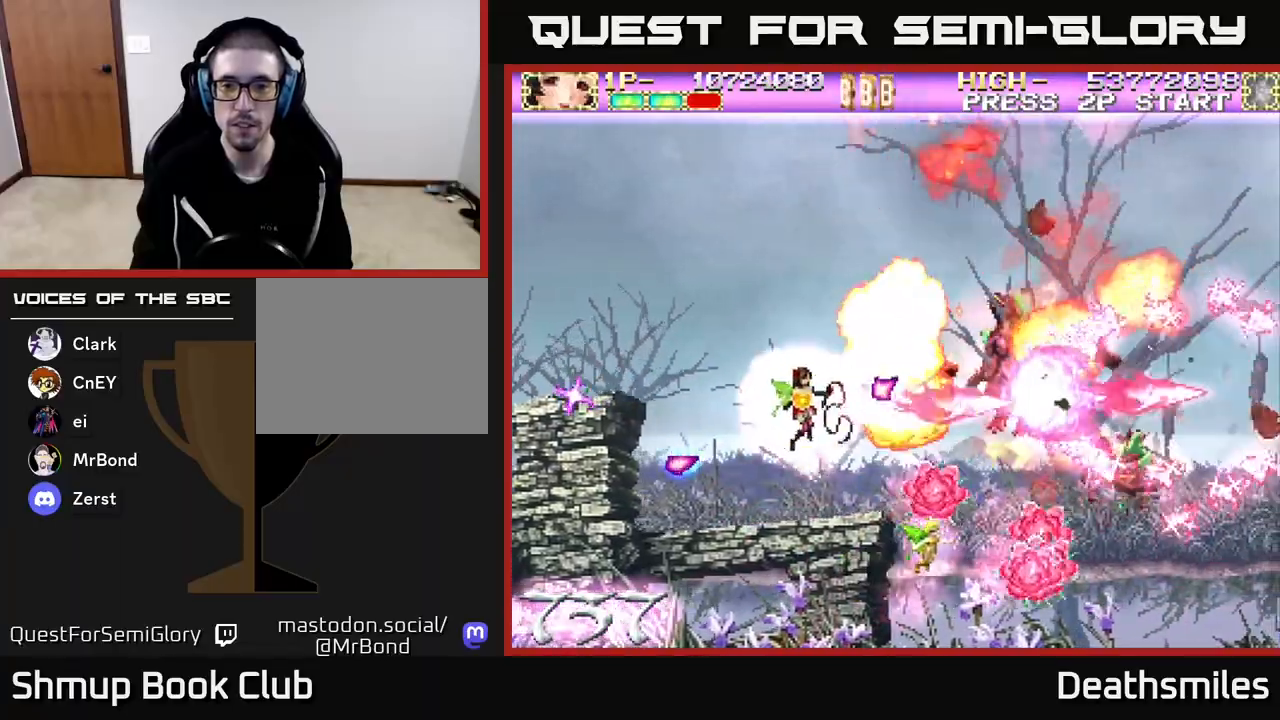
{"buttons": ["B"], "events": [[133, "DPAD_DOWN", "up"], [300, "DPAD_LEFT", "up"]]}
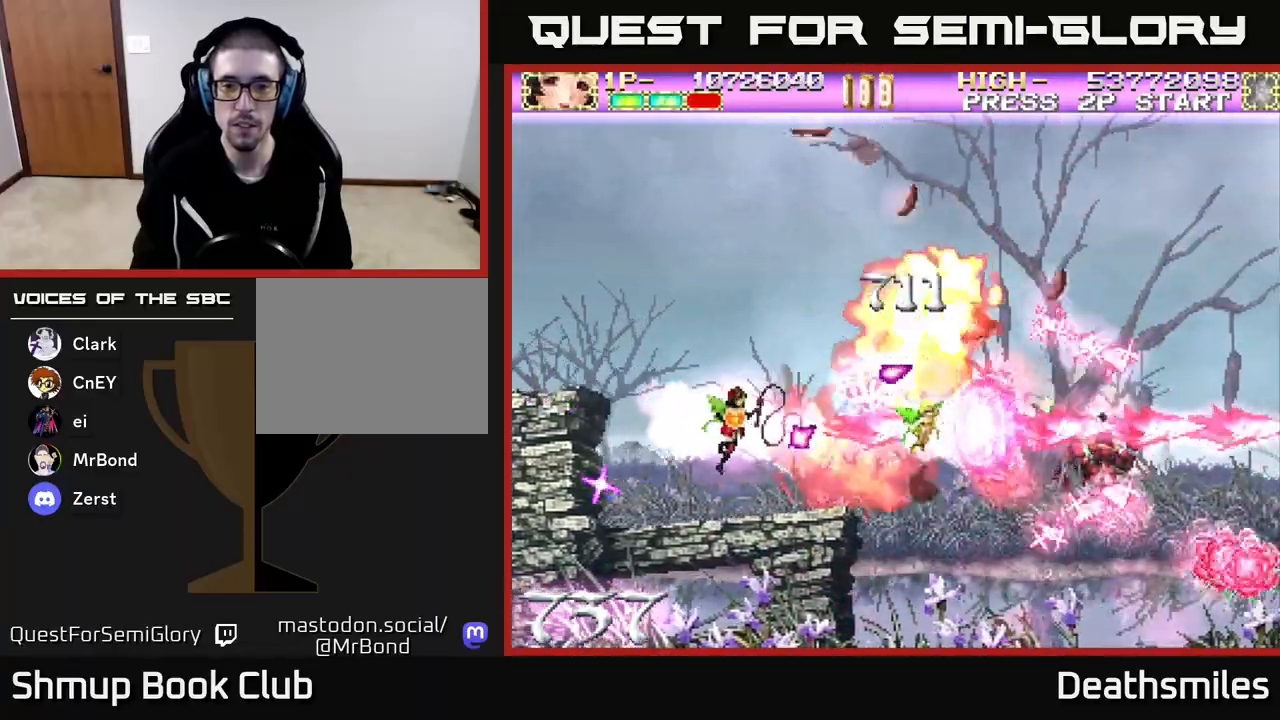
{"buttons": ["B", "DPAD_DOWN"], "events": [[417, "DPAD_DOWN", "down"]]}
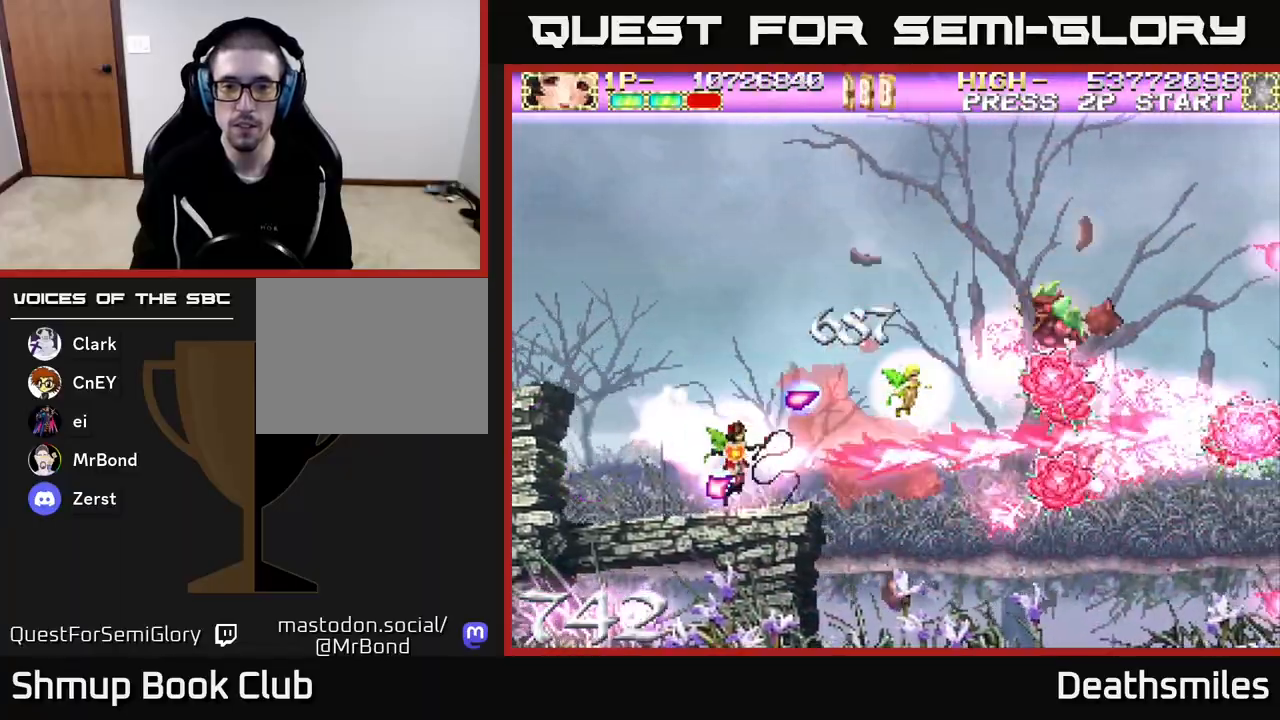
{"buttons": ["B", "DPAD_RIGHT"], "events": [[33, "DPAD_RIGHT", "down"], [67, "DPAD_DOWN", "up"]]}
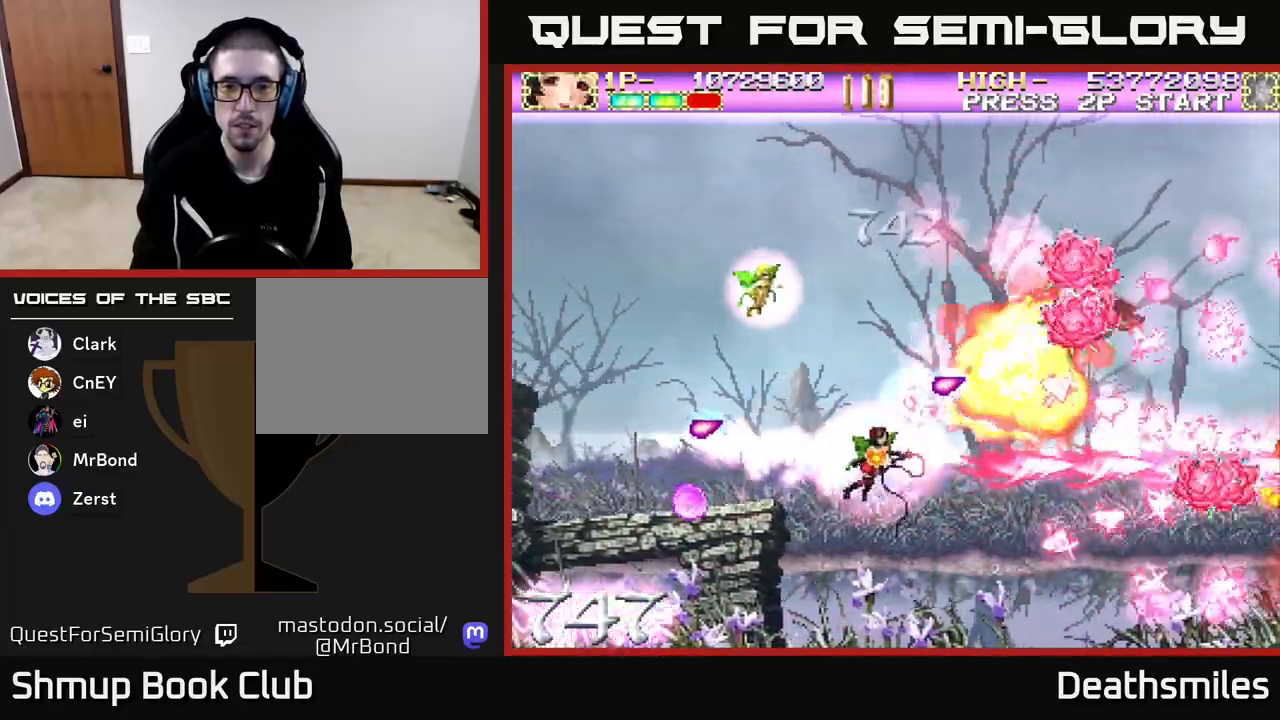
{"buttons": ["B", "DPAD_LEFT"], "events": [[50, "DPAD_DOWN", "down"], [183, "DPAD_DOWN", "up"], [300, "DPAD_RIGHT", "up"], [367, "DPAD_LEFT", "down"]]}
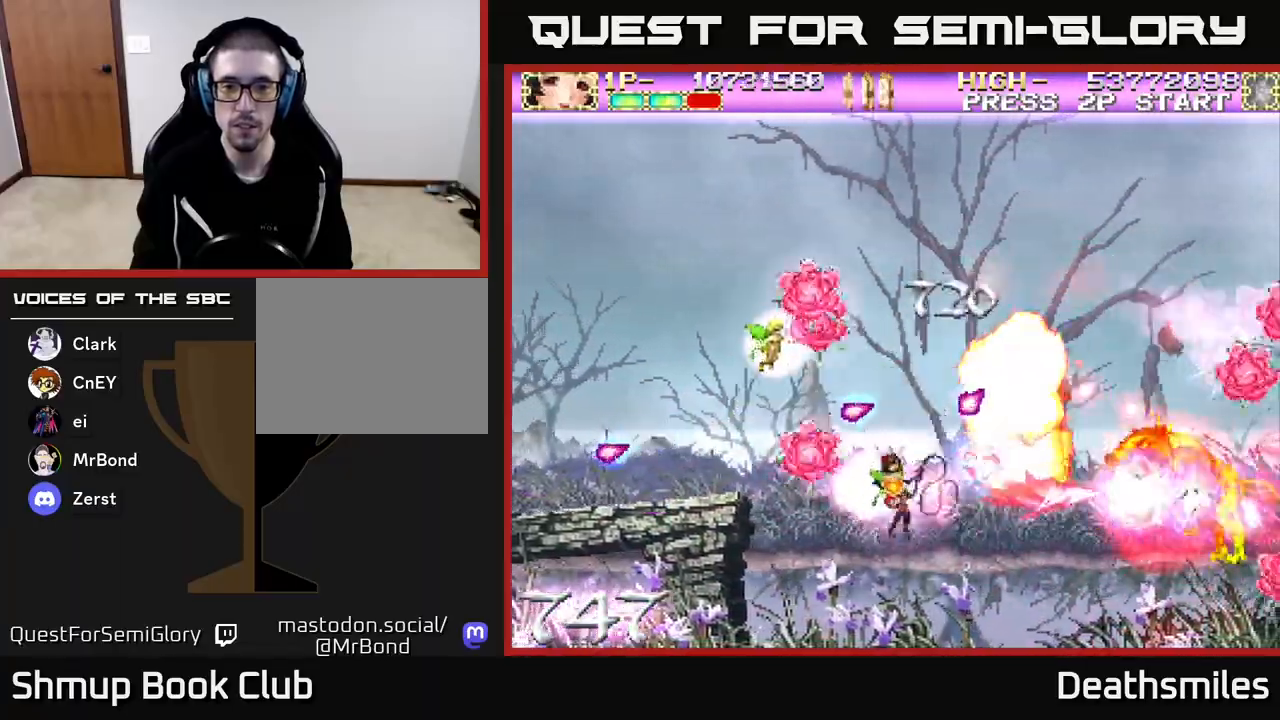
{"buttons": ["B", "DPAD_UP"], "events": [[33, "DPAD_LEFT", "up"], [200, "DPAD_RIGHT", "down"], [450, "DPAD_RIGHT", "up"], [483, "DPAD_UP", "down"]]}